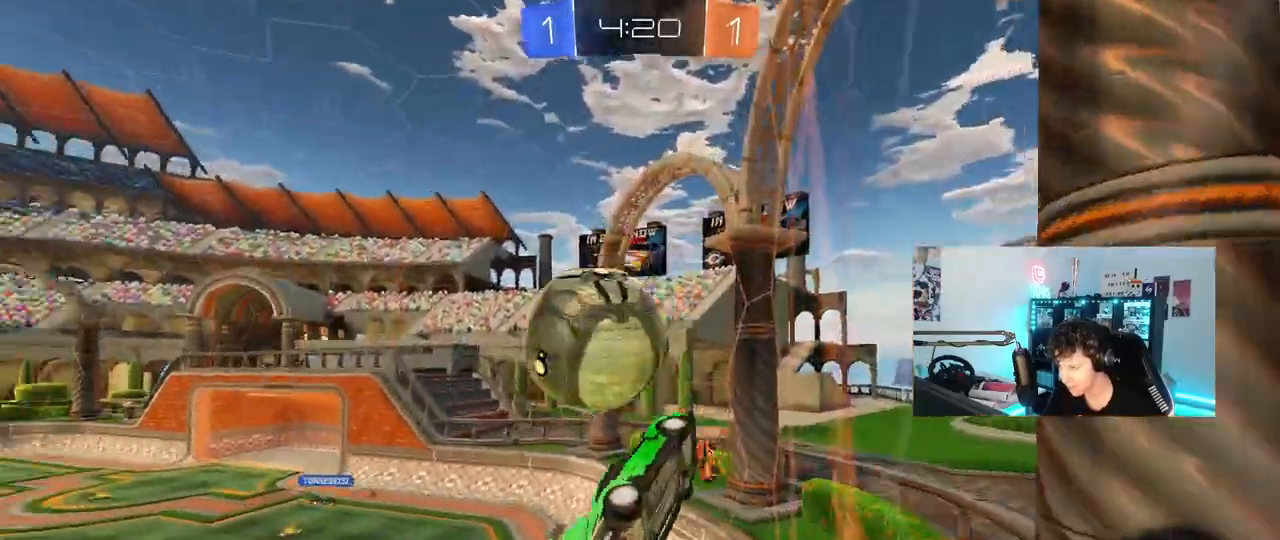
Gameplay with keyboard and mouse; each line is a JSON object with the keys and mouse buttons held at the frame after it. "events" lists presses ("down") and releases ("up") of "1", "2", "3", "4", "5", "a", "alt", "c", "caps_lock", "ctrl", "d", "e", "f", "g", "q", "r", "s", "shift", "space", "t", "tab", "v", "w", "x", "z", "mouse_left", "mouse_wheel" and "mouse_right" between this image and that frame as [ms after this image, input, new state], when the widget could be followed in between. "mouse_left", "mouse_wheel", "mouse_right" = the "left", "wheel", "right" buttons of the "mouse" list. No other keys are recorded. "wheel" means that the mouse wheel is clicked or scrolled. "mouse_move" is the direction in which the mouse moves at that frame (one of eight, or "still"), when it could be read.
{"keys": ["a"], "mouse": [], "mouse_move": "still", "events": [[50, "mouse_right", "down"], [50, "shift", "down"], [183, "mouse_right", "up"], [183, "s", "down"], [283, "s", "up"], [333, "w", "up"], [417, "shift", "up"]]}
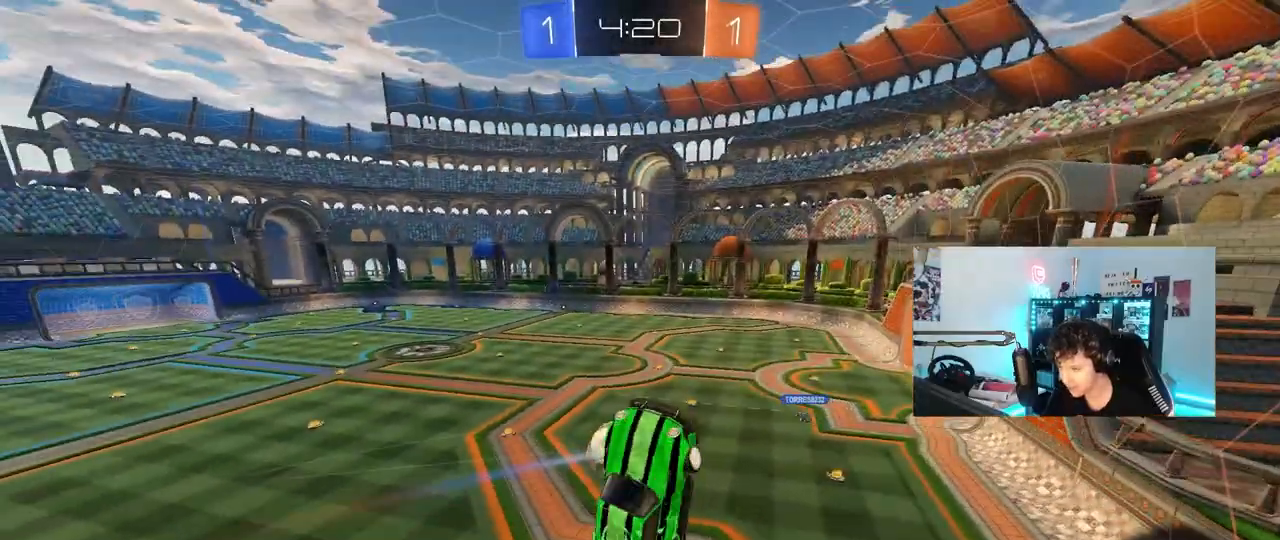
{"keys": ["a", "s"], "mouse": [], "mouse_move": "still", "events": [[17, "s", "down"]]}
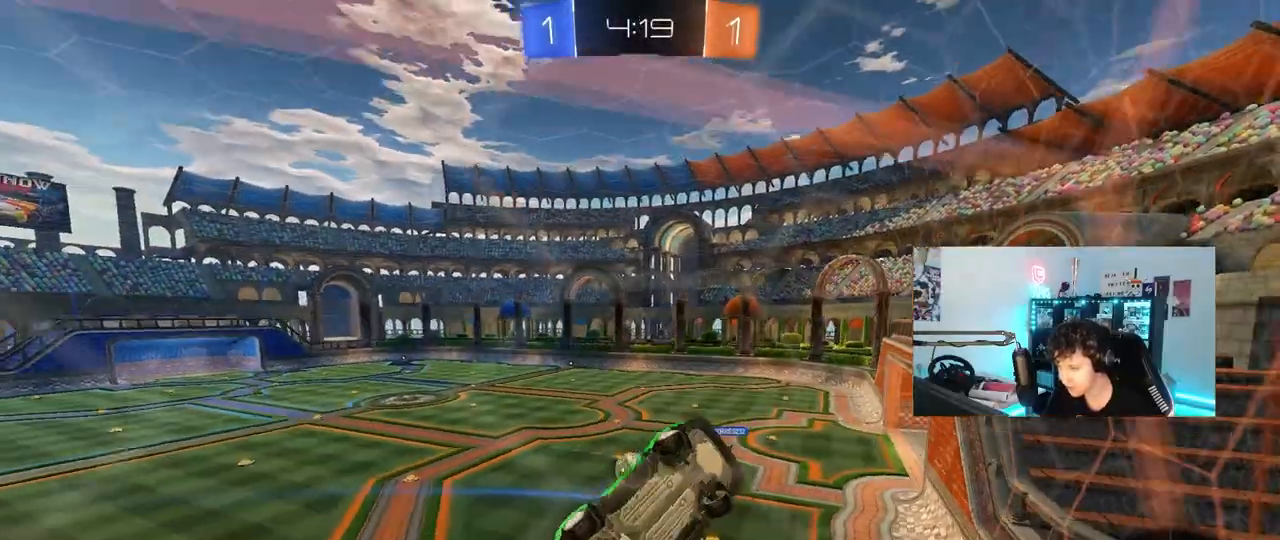
{"keys": ["w"], "mouse": [], "mouse_move": "still", "events": [[83, "a", "up"], [83, "d", "down"], [83, "s", "up"], [83, "shift", "down"], [167, "shift", "up"], [217, "d", "up"], [267, "w", "down"], [350, "d", "down"], [500, "d", "up"]]}
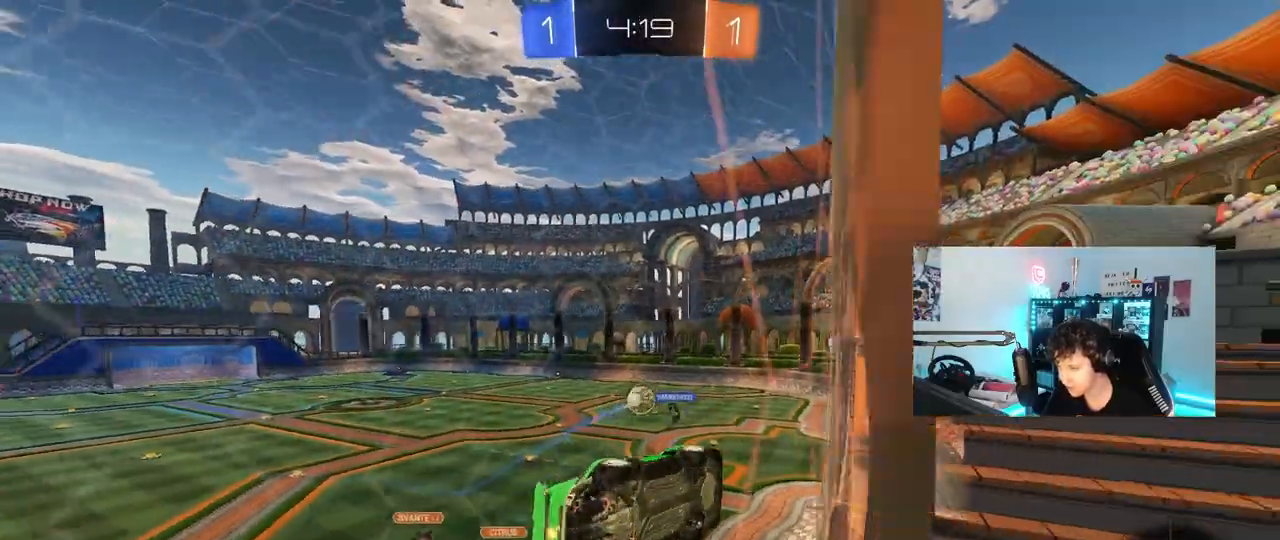
{"keys": ["w"], "mouse": [], "mouse_move": "still", "events": []}
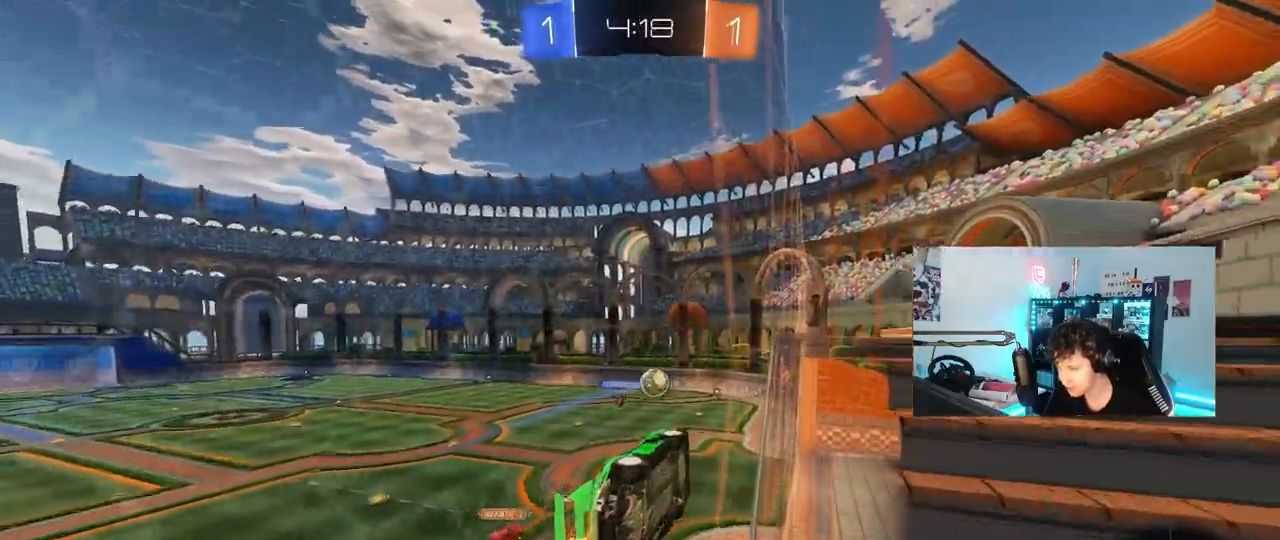
{"keys": ["d", "s", "shift"], "mouse": ["left", "right"], "mouse_move": "down-left", "events": [[150, "a", "down"], [383, "a", "up"], [383, "d", "down"], [383, "mouse_left", "down"], [383, "w", "up"], [433, "mouse_right", "down"], [483, "s", "down"], [483, "shift", "down"]]}
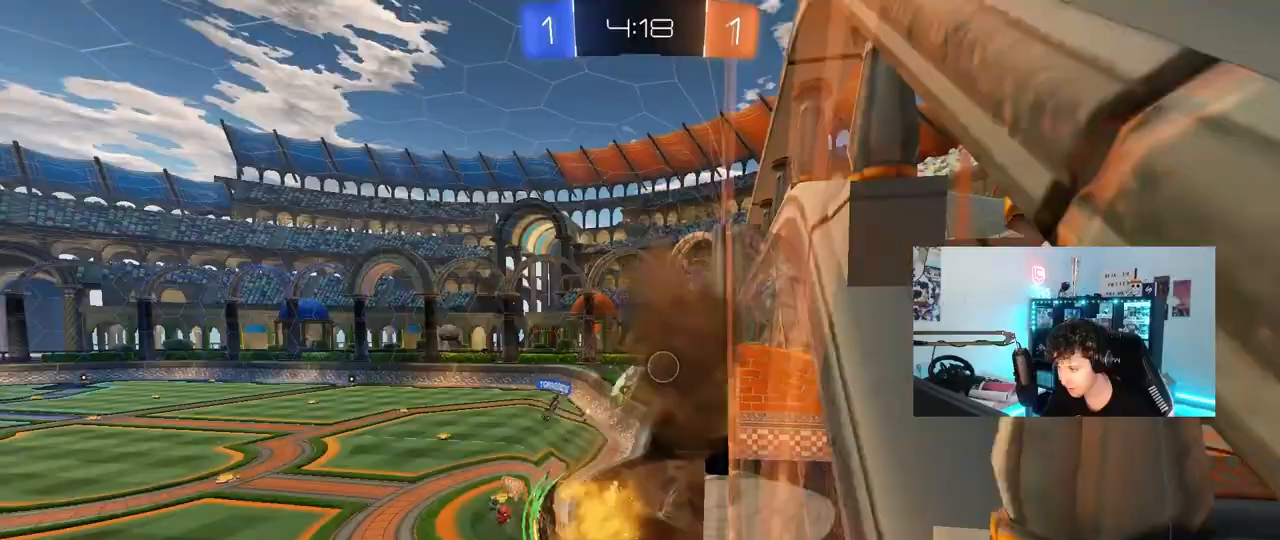
{"keys": ["a", "w"], "mouse": [], "mouse_move": "still", "events": [[167, "mouse_right", "up"], [217, "mouse_left", "up"], [217, "shift", "up"], [317, "d", "up"], [317, "s", "up"], [450, "a", "down"], [500, "w", "down"]]}
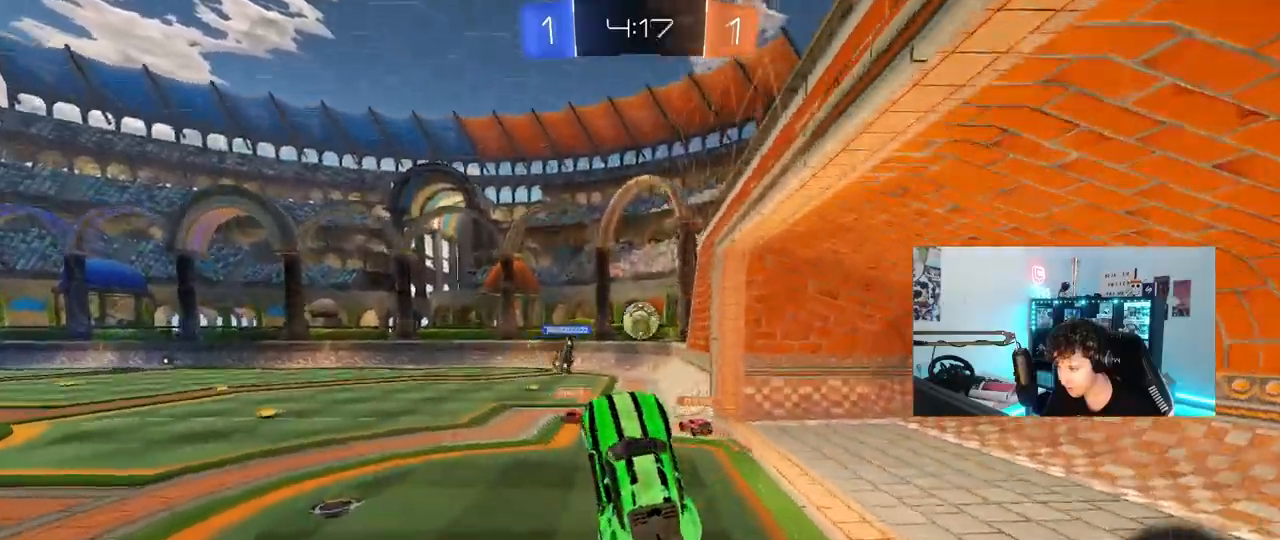
{"keys": ["a", "w"], "mouse": ["left"], "mouse_move": "still", "events": [[100, "a", "up"], [183, "mouse_left", "down"], [183, "mouse_right", "down"], [283, "a", "down"], [333, "mouse_right", "up"]]}
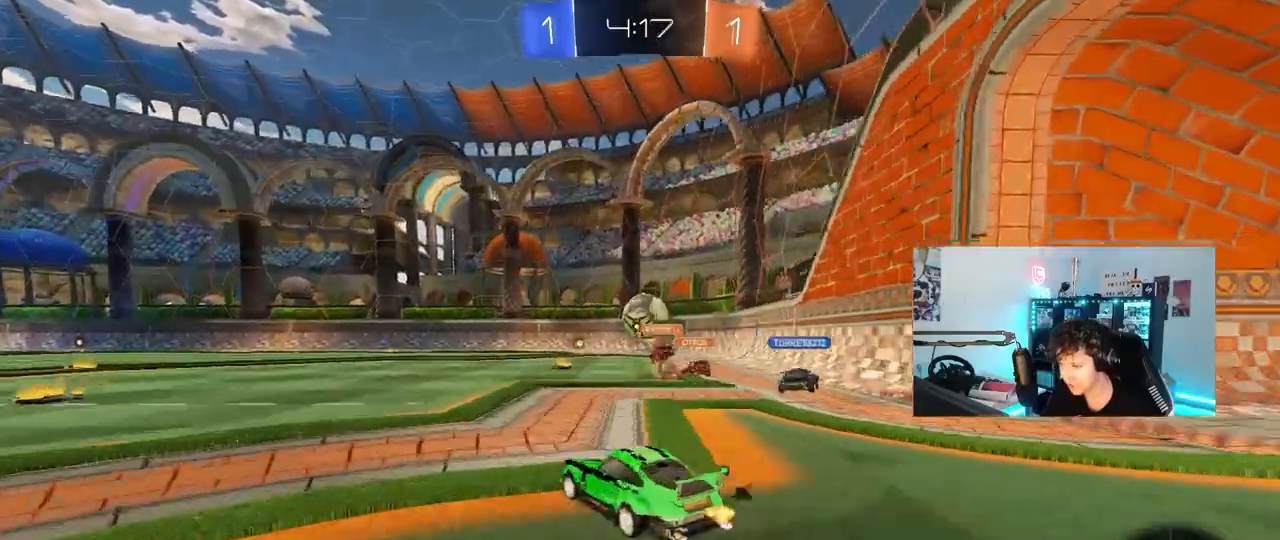
{"keys": ["a", "s", "shift", "space"], "mouse": [], "mouse_move": "still", "events": [[100, "a", "up"], [150, "d", "down"], [150, "mouse_right", "down"], [200, "a", "down"], [200, "d", "up"], [200, "mouse_right", "up"], [200, "shift", "down"], [250, "mouse_right", "down"], [333, "s", "down"], [333, "w", "up"], [383, "mouse_left", "up"], [383, "space", "down"], [433, "mouse_right", "up"]]}
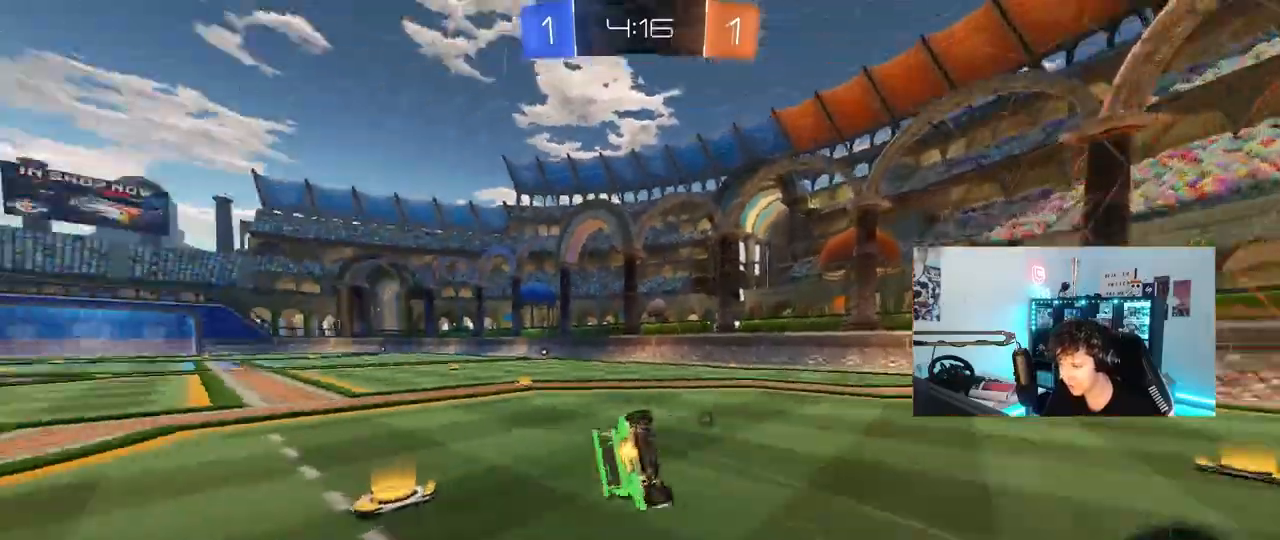
{"keys": ["a", "s"], "mouse": ["left"], "mouse_move": "still", "events": [[83, "space", "up"], [117, "mouse_left", "down"], [167, "s", "up"], [317, "s", "down"], [317, "space", "down"], [500, "shift", "up"], [500, "space", "up"]]}
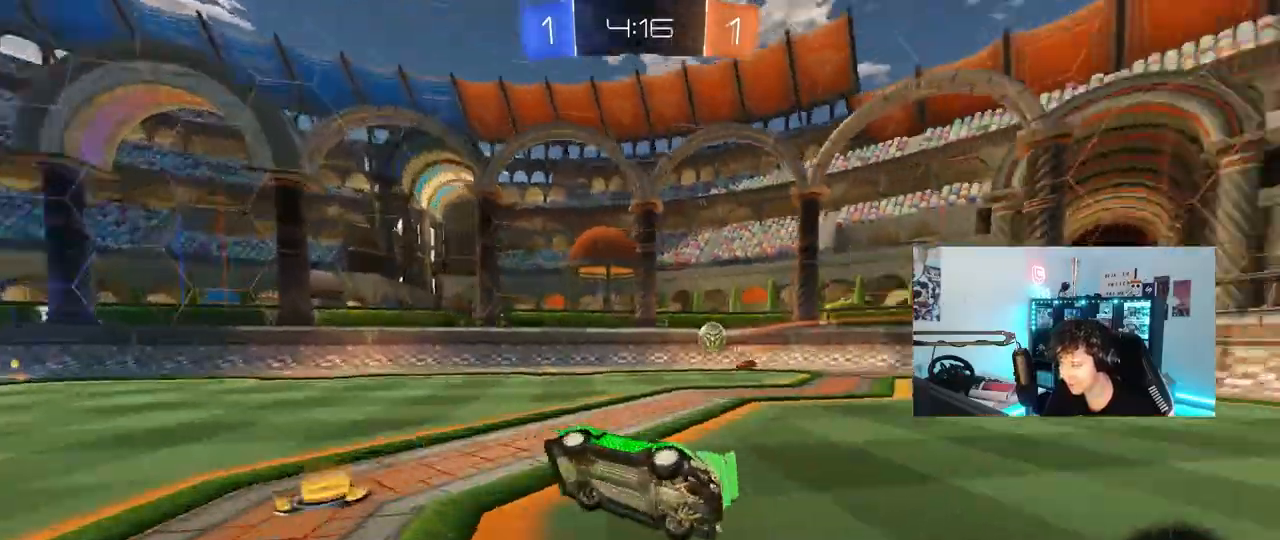
{"keys": ["w"], "mouse": ["left"], "mouse_move": "still", "events": [[50, "s", "up"], [100, "a", "up"], [283, "w", "down"]]}
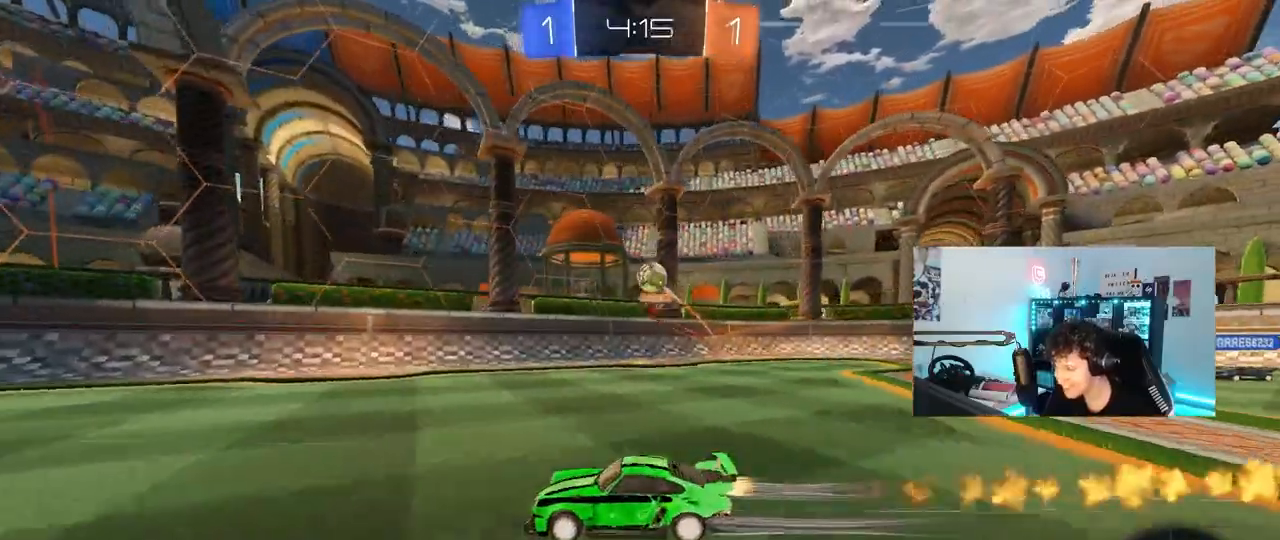
{"keys": ["w"], "mouse": ["left"], "mouse_move": "still", "events": [[67, "d", "down"], [100, "mouse_left", "up"], [100, "space", "down"], [150, "d", "up"], [250, "space", "up"], [300, "mouse_left", "down"]]}
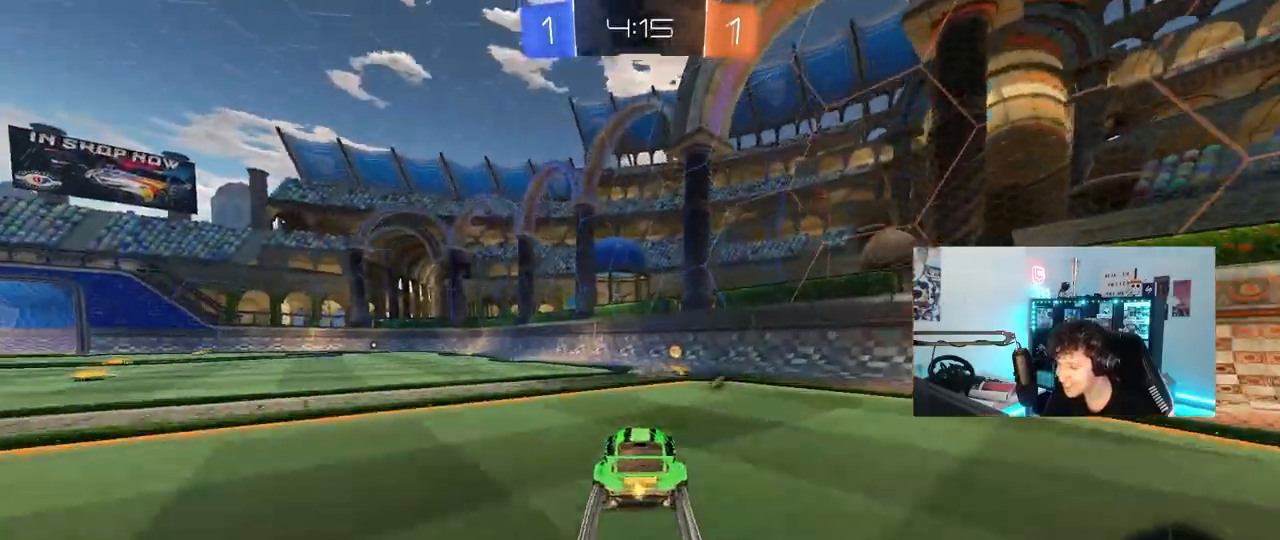
{"keys": ["a", "w"], "mouse": ["left"], "mouse_move": "still", "events": [[33, "space", "down"], [217, "space", "up"], [317, "a", "down"], [317, "shift", "down"], [400, "shift", "up"]]}
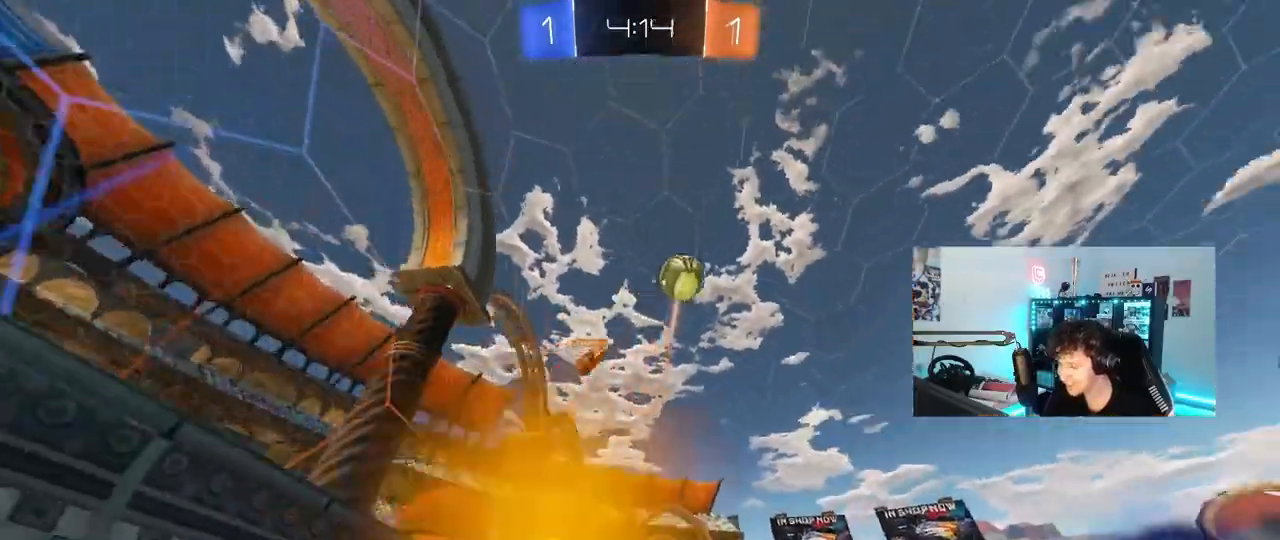
{"keys": ["a", "w"], "mouse": ["left"], "mouse_move": "still", "events": [[283, "a", "up"], [417, "a", "down"]]}
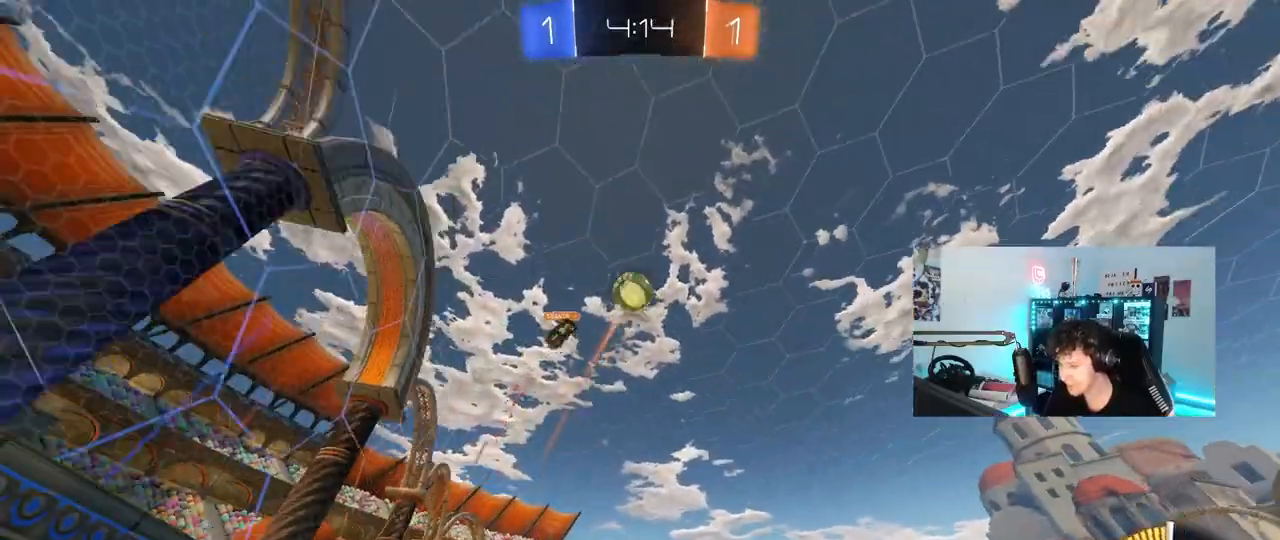
{"keys": ["w"], "mouse": [], "mouse_move": "still", "events": [[100, "a", "up"], [150, "mouse_left", "up"], [250, "d", "down"], [383, "d", "up"]]}
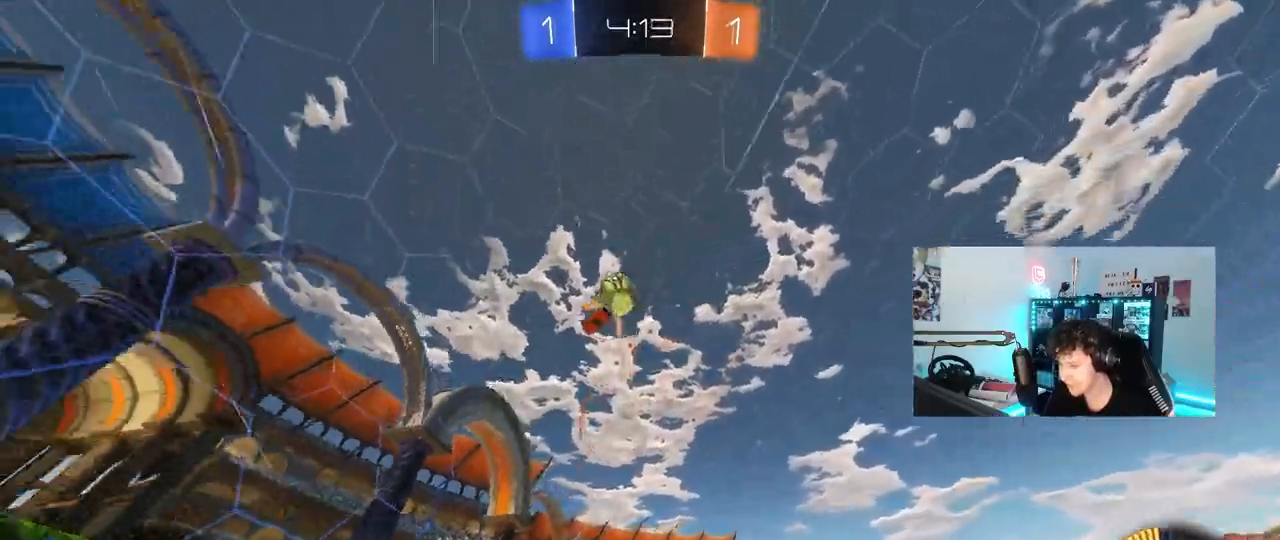
{"keys": ["d", "w"], "mouse": [], "mouse_move": "still", "events": [[267, "mouse_left", "down"], [400, "d", "down"], [400, "mouse_left", "up"]]}
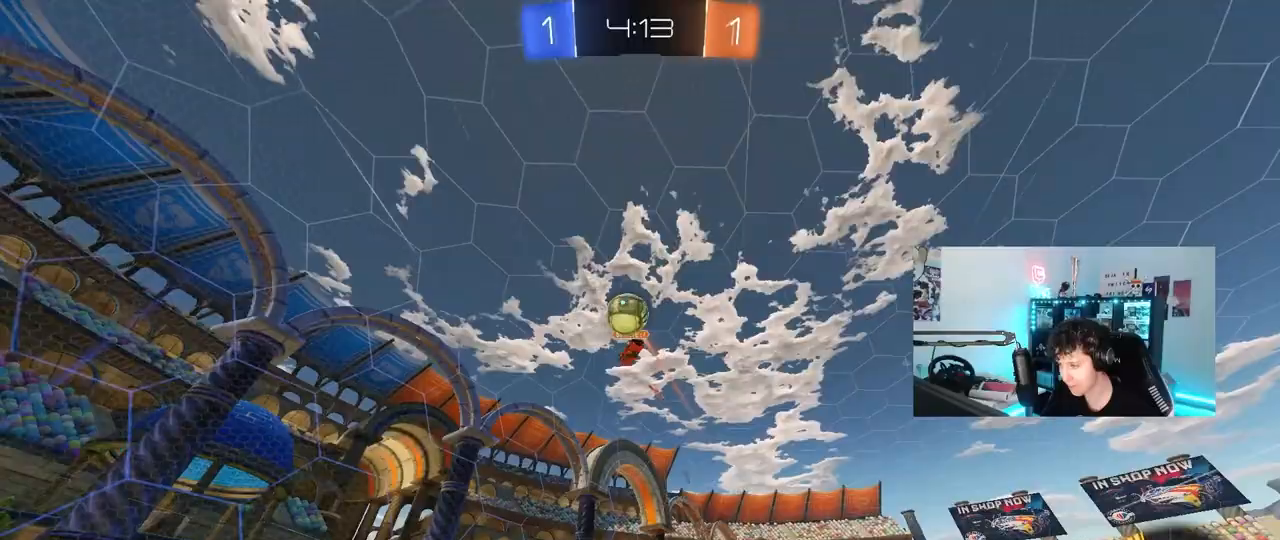
{"keys": ["a", "s"], "mouse": [], "mouse_move": "still", "events": [[83, "d", "up"], [183, "w", "up"], [283, "d", "down"], [283, "s", "down"], [417, "a", "down"], [417, "d", "up"]]}
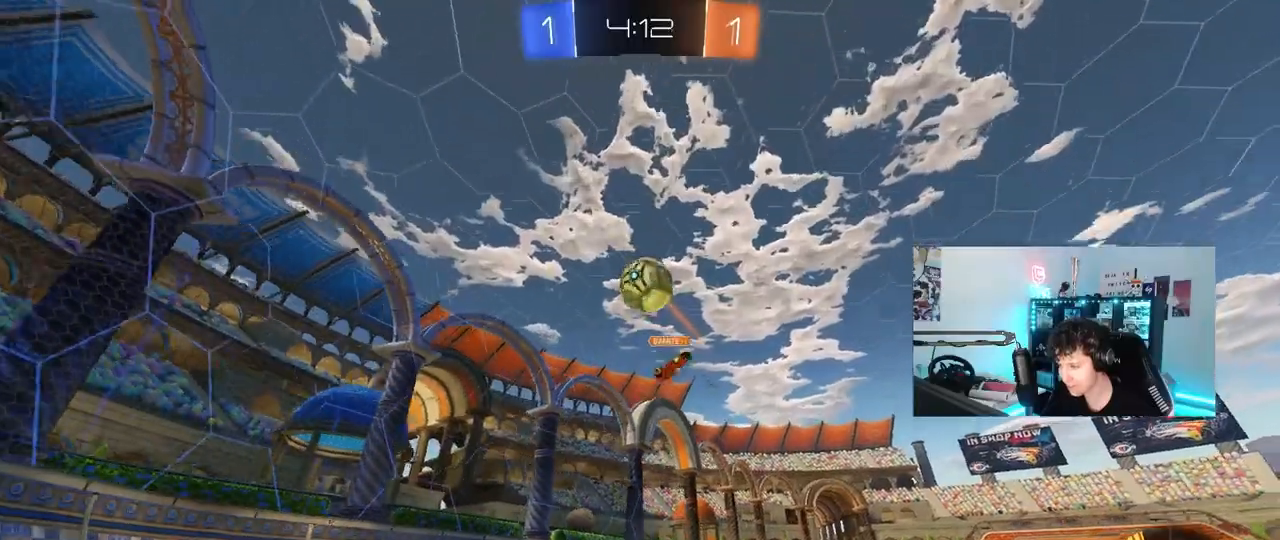
{"keys": [], "mouse": [], "mouse_move": "still", "events": [[67, "a", "up"], [67, "s", "up"], [300, "d", "down"], [433, "d", "up"]]}
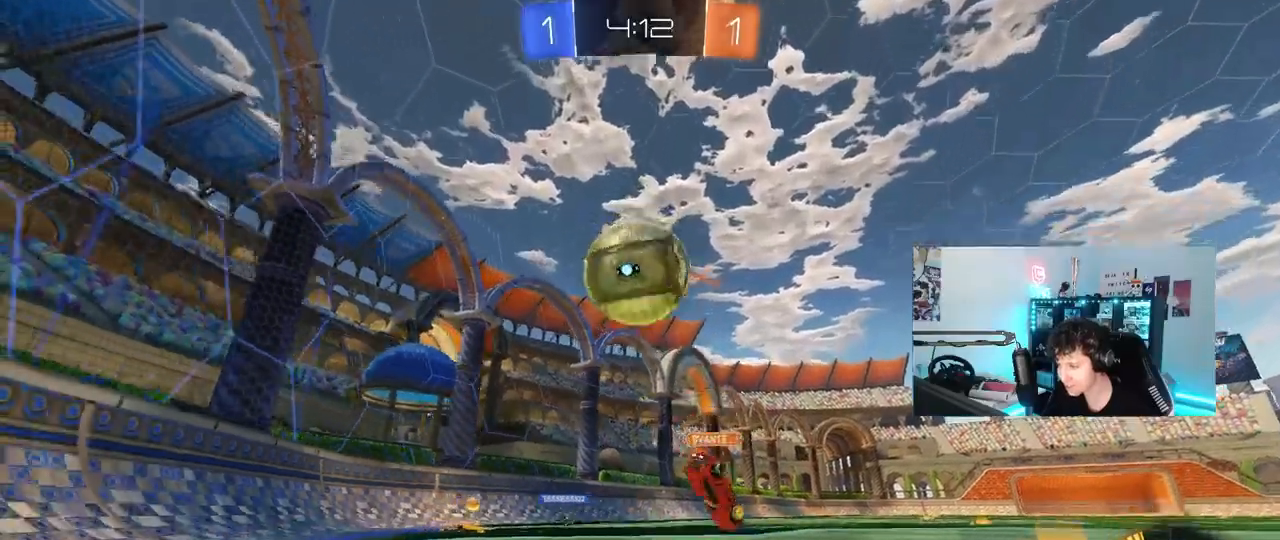
{"keys": ["d"], "mouse": [], "mouse_move": "still", "events": [[83, "d", "down"], [117, "w", "down"], [450, "w", "up"]]}
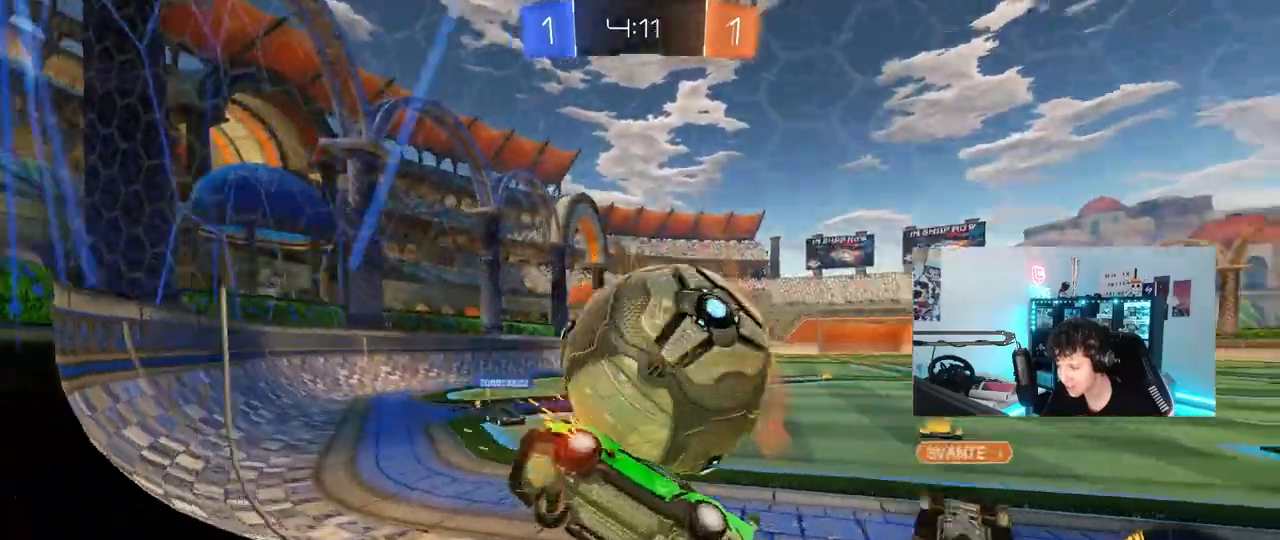
{"keys": ["d", "w"], "mouse": [], "mouse_move": "still", "events": [[100, "a", "down"], [100, "d", "up"], [183, "s", "down"], [233, "a", "up"], [283, "d", "down"], [333, "s", "up"], [417, "w", "down"]]}
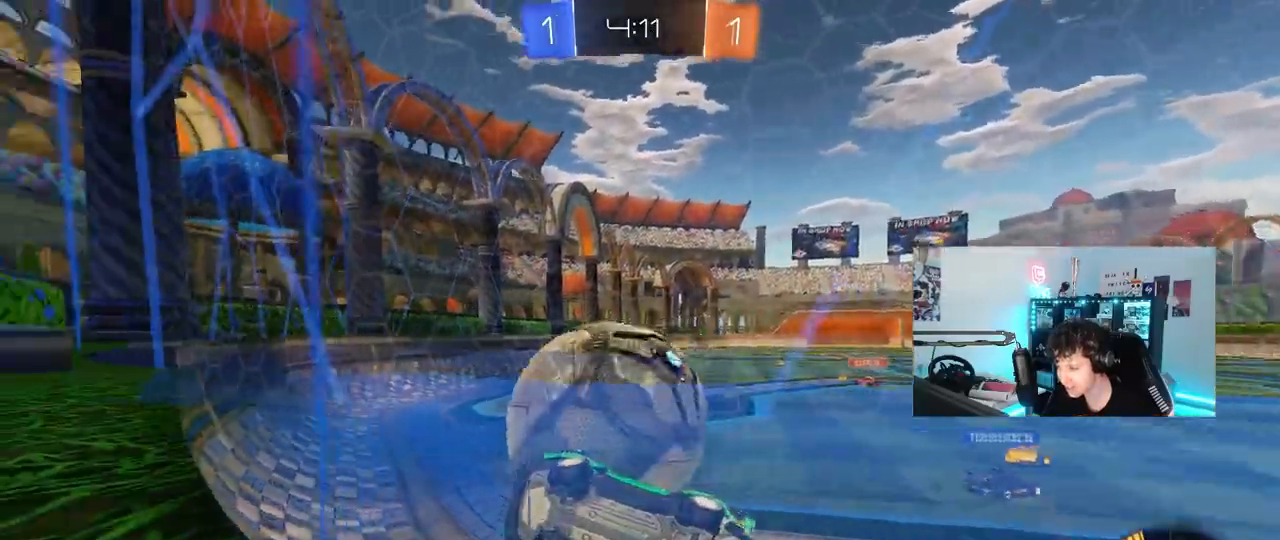
{"keys": ["w"], "mouse": ["left"], "mouse_move": "still", "events": [[17, "mouse_left", "down"], [333, "d", "up"], [383, "d", "down"], [483, "d", "up"]]}
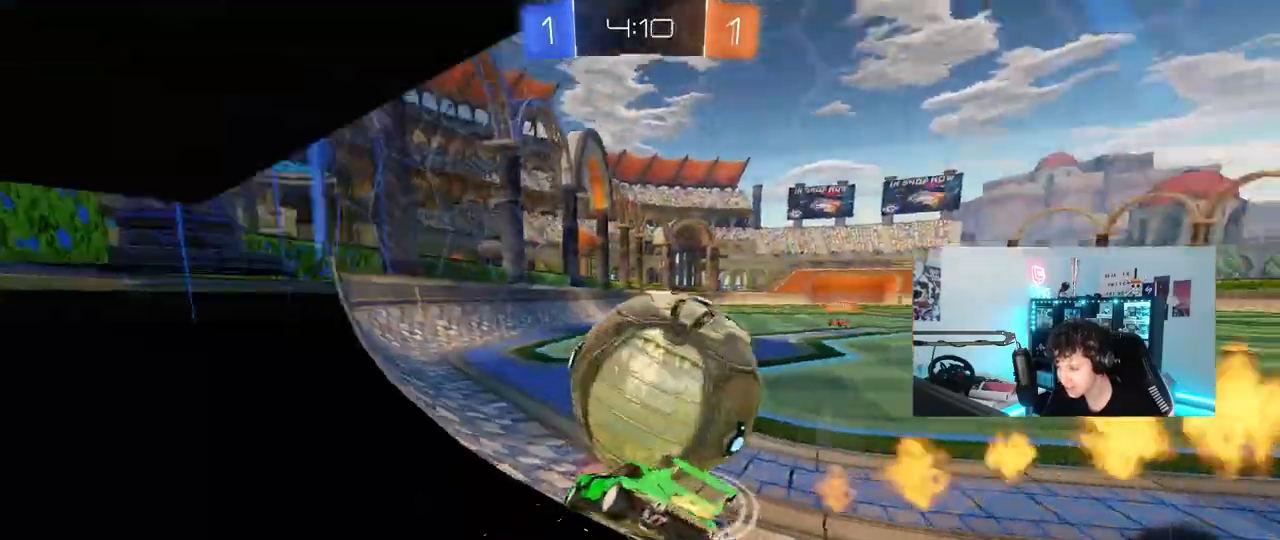
{"keys": [], "mouse": [], "mouse_move": "still", "events": [[117, "d", "down"], [267, "d", "up"], [317, "a", "down"], [367, "mouse_left", "up"], [500, "a", "up"], [500, "w", "up"]]}
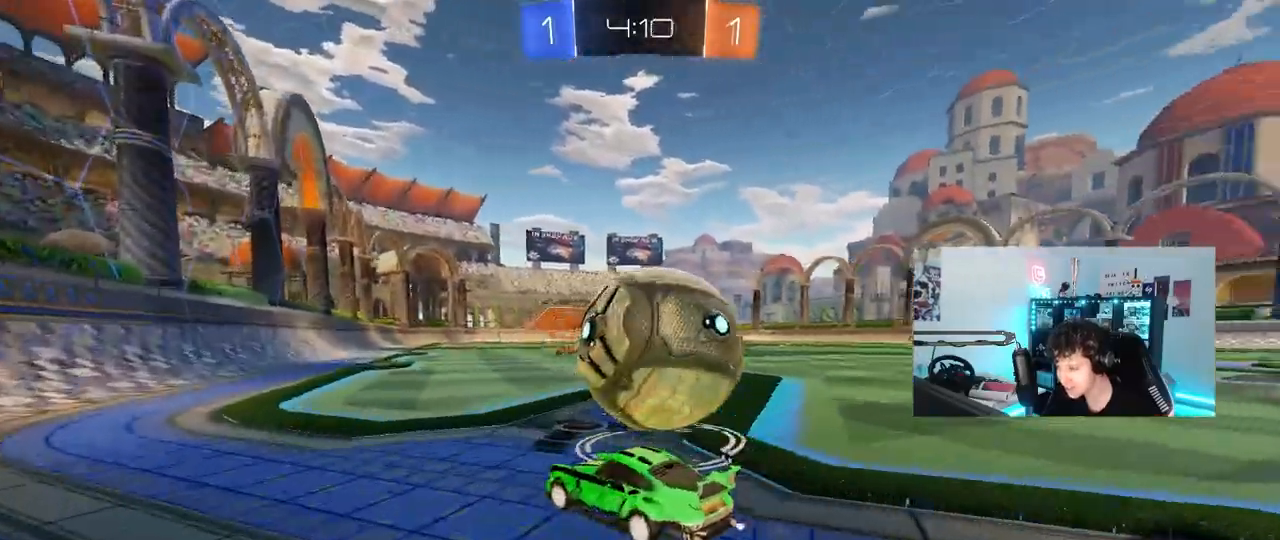
{"keys": ["w"], "mouse": [], "mouse_move": "still", "events": [[50, "d", "down"], [283, "d", "up"], [333, "a", "down"], [367, "w", "down"], [467, "a", "up"]]}
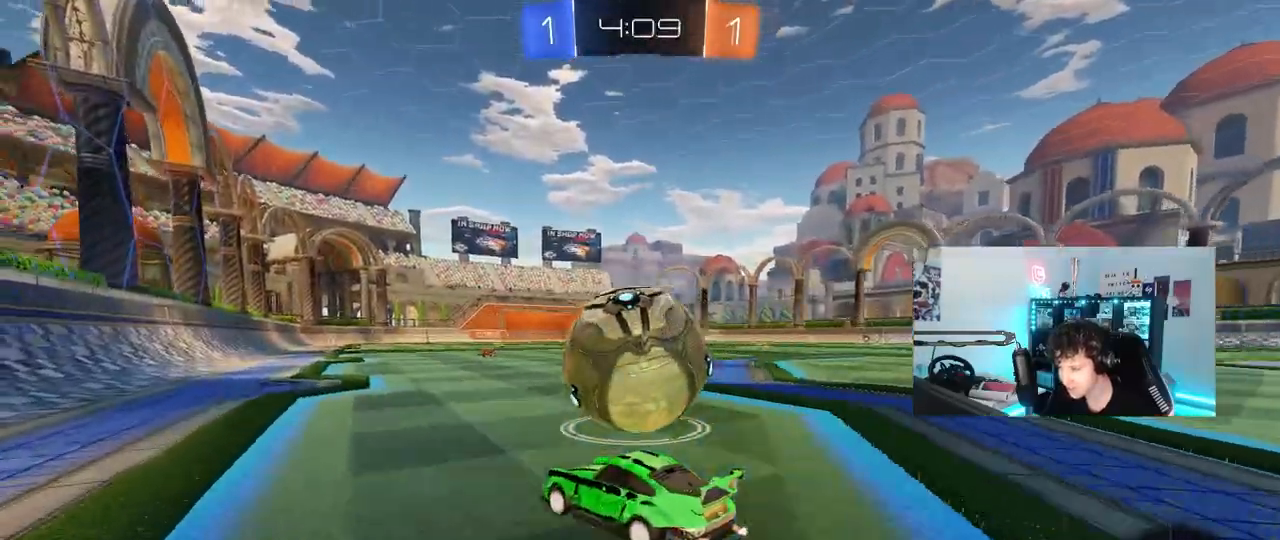
{"keys": ["d", "w"], "mouse": ["left"], "mouse_move": "down-left", "events": [[150, "d", "down"], [150, "mouse_left", "down"], [350, "d", "up"], [483, "d", "down"]]}
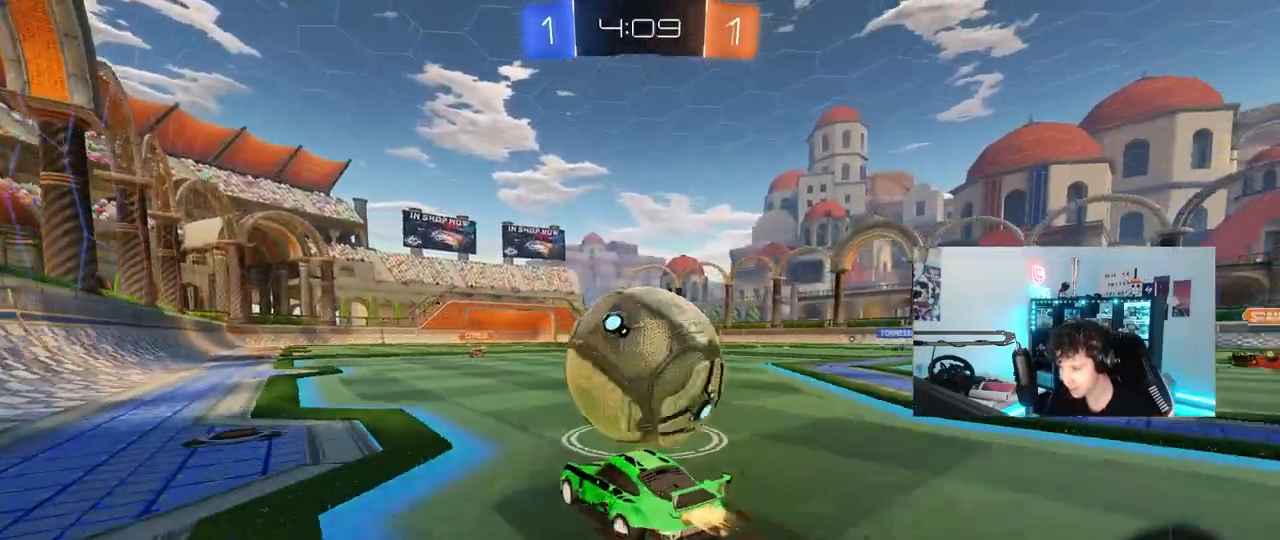
{"keys": ["d", "w"], "mouse": ["left"], "mouse_move": "down-left", "events": [[33, "d", "up"], [83, "a", "down"], [267, "mouse_left", "up"], [317, "a", "up"], [400, "mouse_left", "down"], [450, "d", "down"]]}
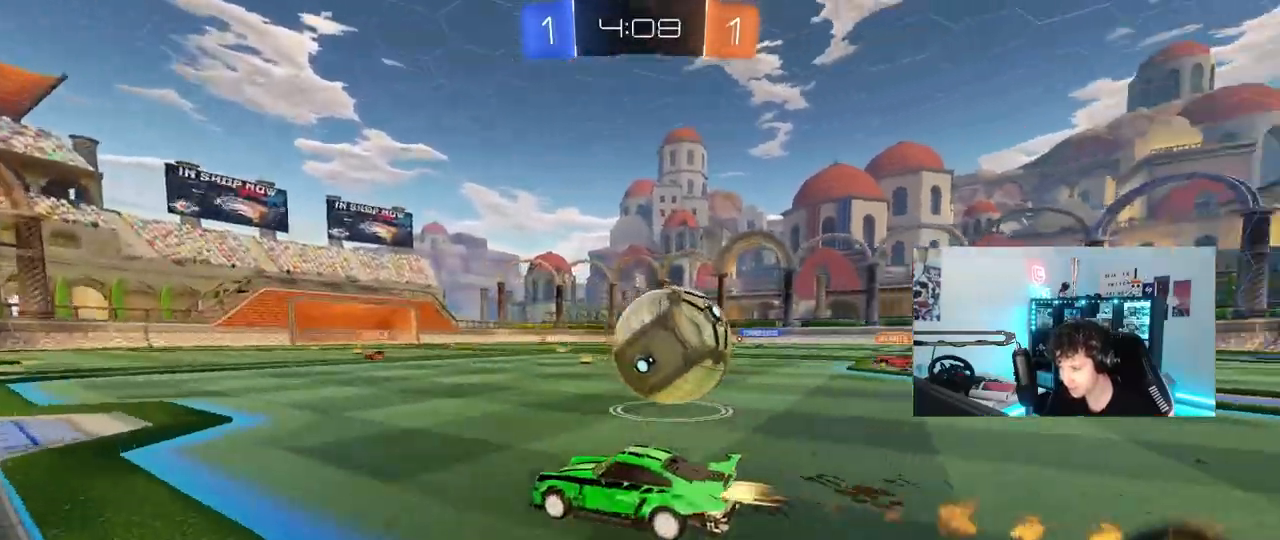
{"keys": ["a", "s"], "mouse": [], "mouse_move": "still", "events": [[133, "d", "up"], [233, "d", "down"], [333, "mouse_left", "up"], [333, "shift", "down"], [367, "d", "up"], [367, "shift", "up"], [367, "w", "up"], [417, "a", "down"], [417, "s", "down"]]}
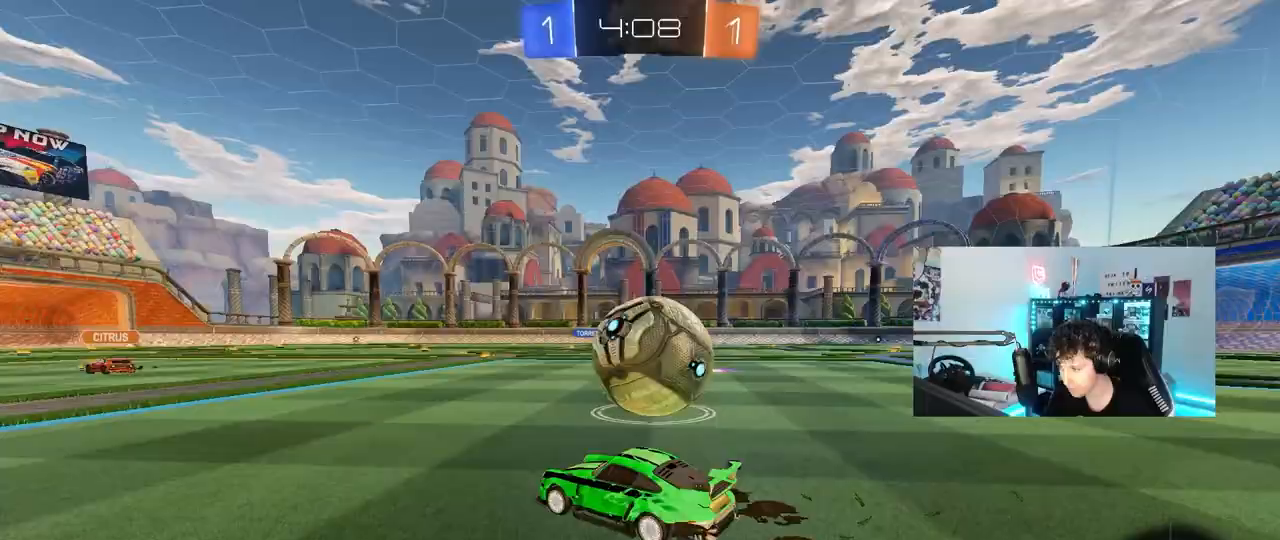
{"keys": ["a", "w"], "mouse": [], "mouse_move": "still", "events": [[100, "a", "up"], [100, "s", "up"], [200, "a", "down"], [250, "w", "down"], [383, "shift", "down"], [433, "shift", "up"]]}
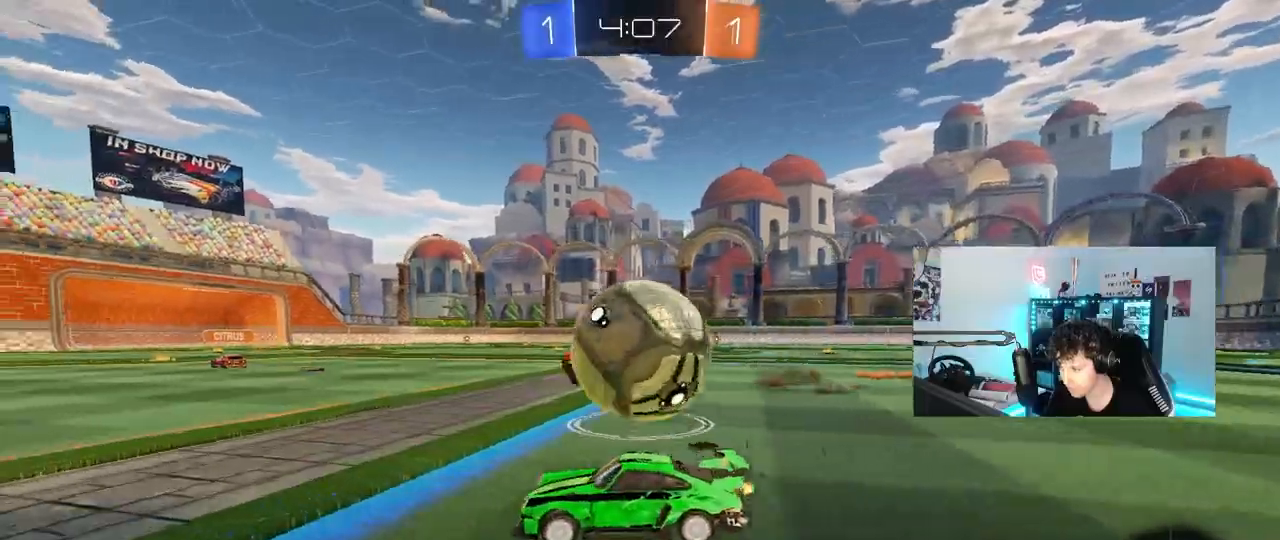
{"keys": ["d", "shift", "w"], "mouse": [], "mouse_move": "still", "events": [[367, "a", "up"], [367, "d", "down"], [500, "shift", "down"]]}
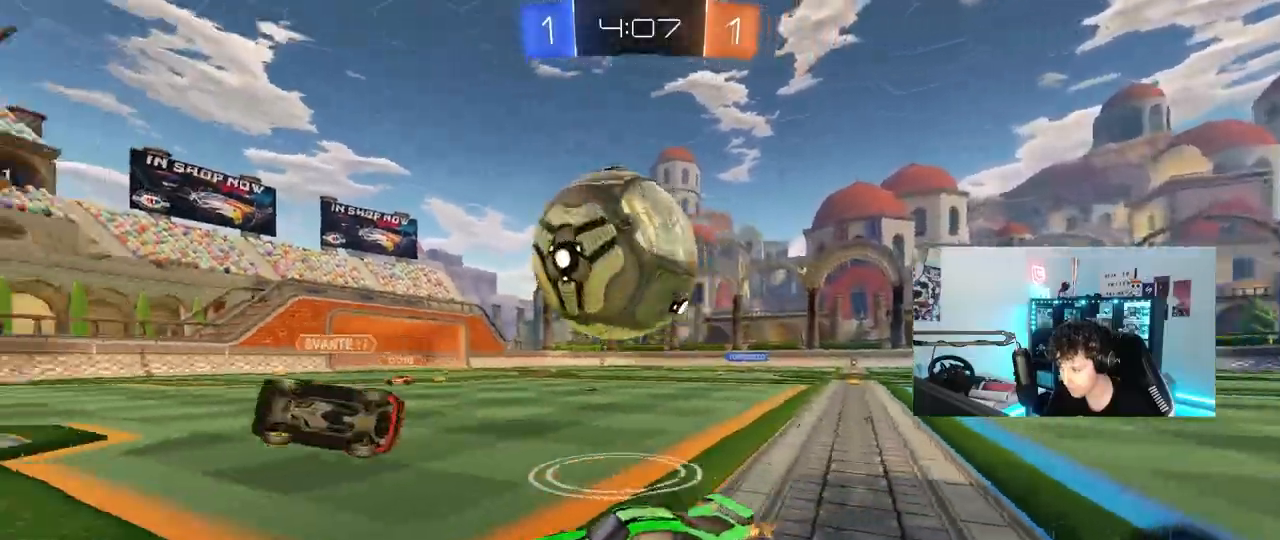
{"keys": ["w"], "mouse": [], "mouse_move": "still", "events": [[83, "shift", "up"], [133, "d", "up"], [383, "mouse_left", "down"], [467, "mouse_left", "up"]]}